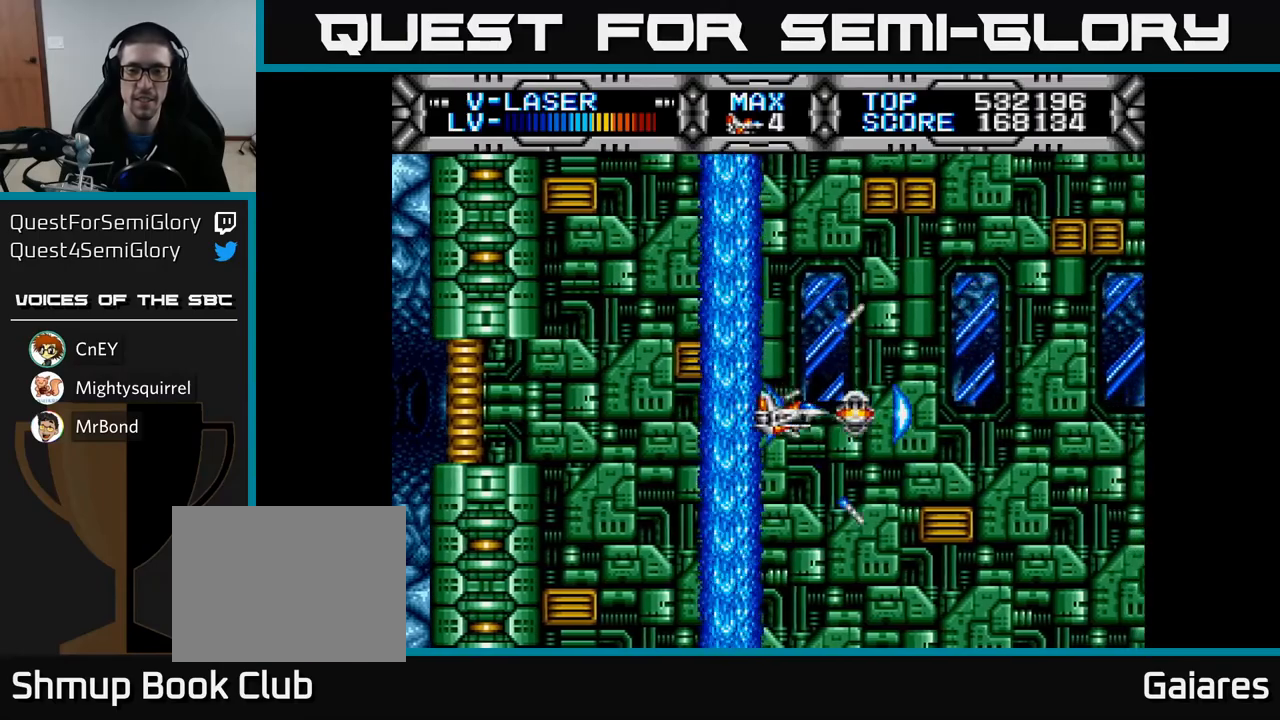
Gameplay with a controller (Xbox layout); each line is a JSON object with the inputs held at the frame after it. "events" lists button and stick changes between this image and that frame as [ms after this image, input, new state], when the widget could be followed in between.
{"buttons": ["X"], "left_stick": "center", "right_stick": "center", "events": []}
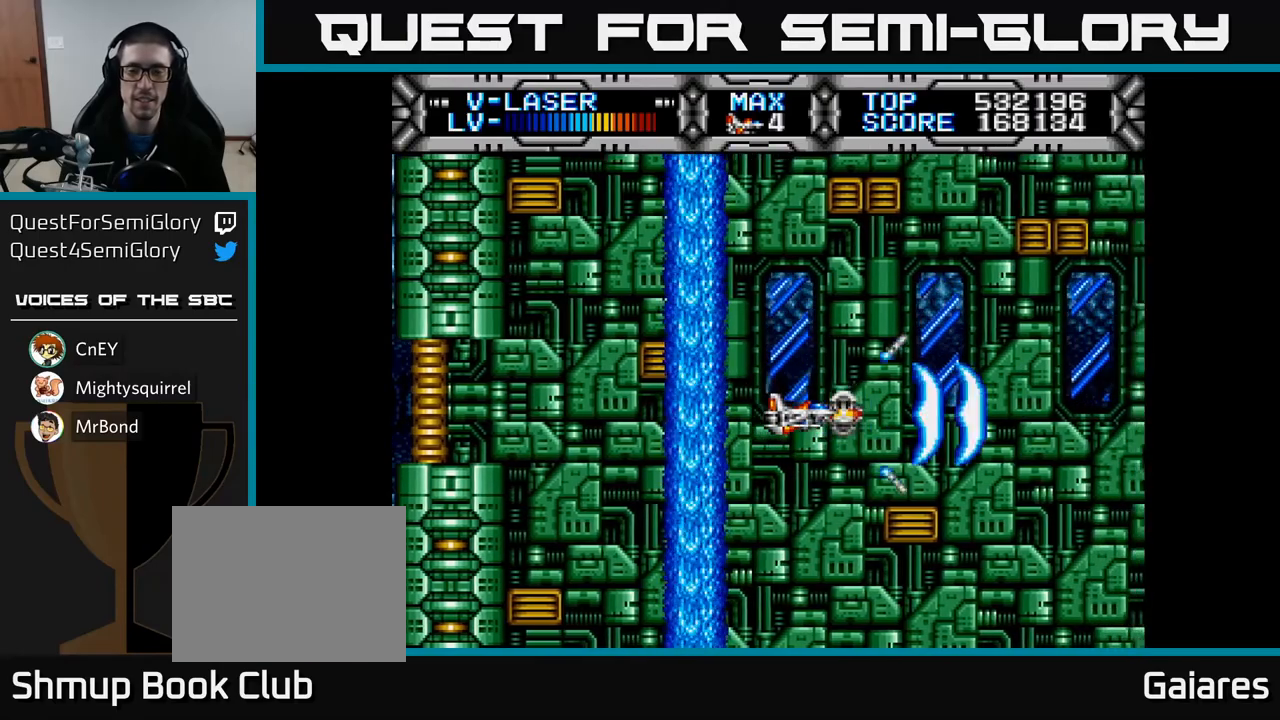
{"buttons": ["X"], "left_stick": "center", "right_stick": "center", "events": [[100, "X", "up"], [117, "DPAD_LEFT", "down"], [367, "DPAD_LEFT", "up"], [417, "X", "down"]]}
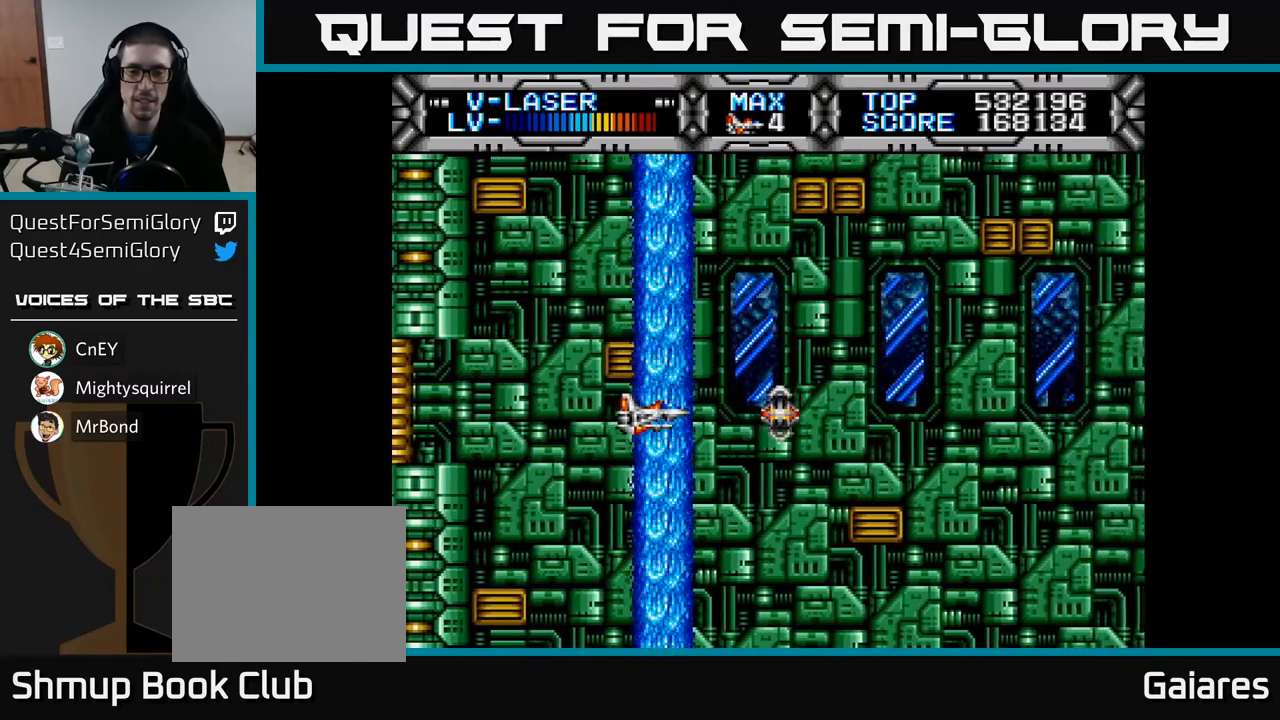
{"buttons": ["X"], "left_stick": "center", "right_stick": "center", "events": []}
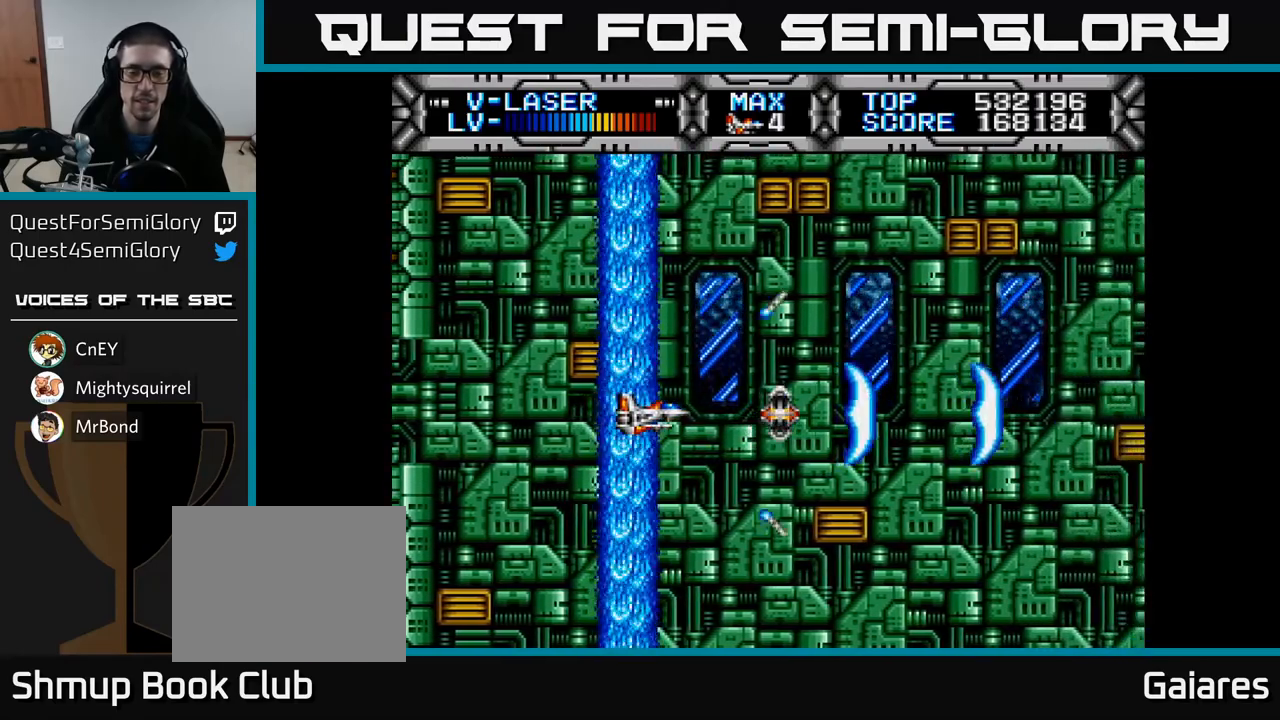
{"buttons": ["X"], "left_stick": "center", "right_stick": "center", "events": []}
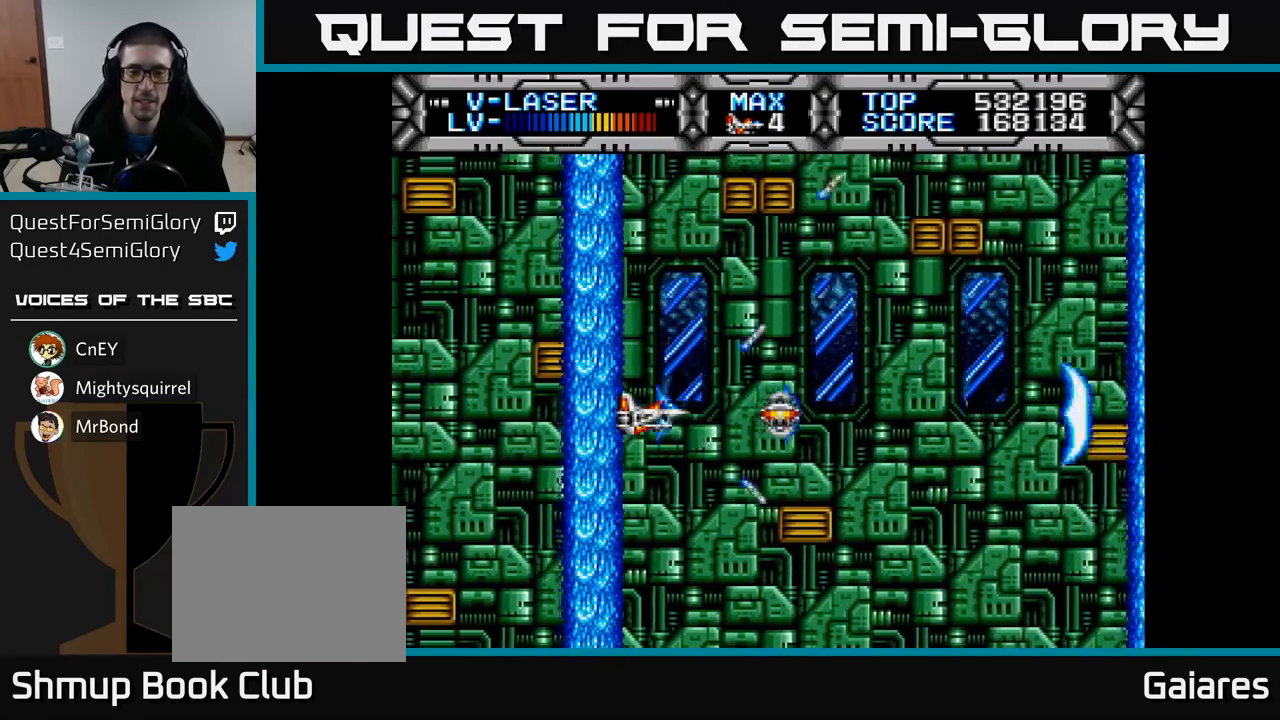
{"buttons": ["X"], "left_stick": "center", "right_stick": "center", "events": []}
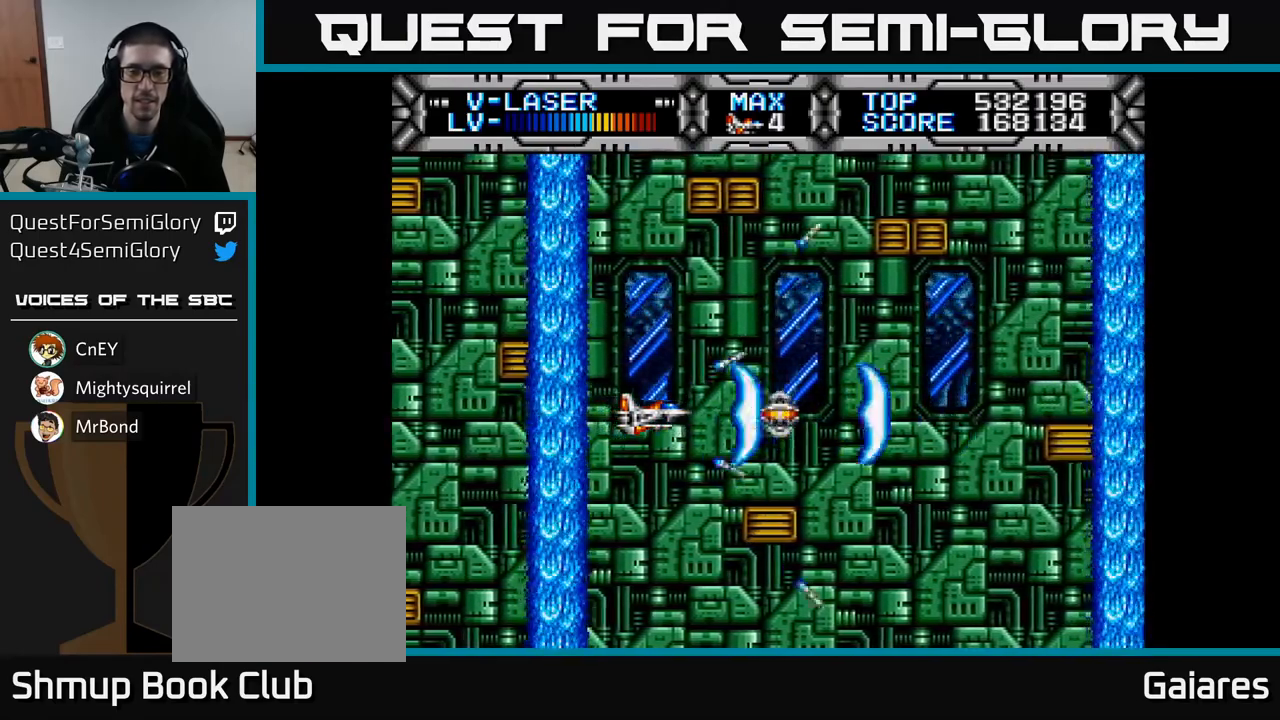
{"buttons": ["X", "DPAD_LEFT"], "left_stick": "center", "right_stick": "center", "events": [[500, "DPAD_LEFT", "down"]]}
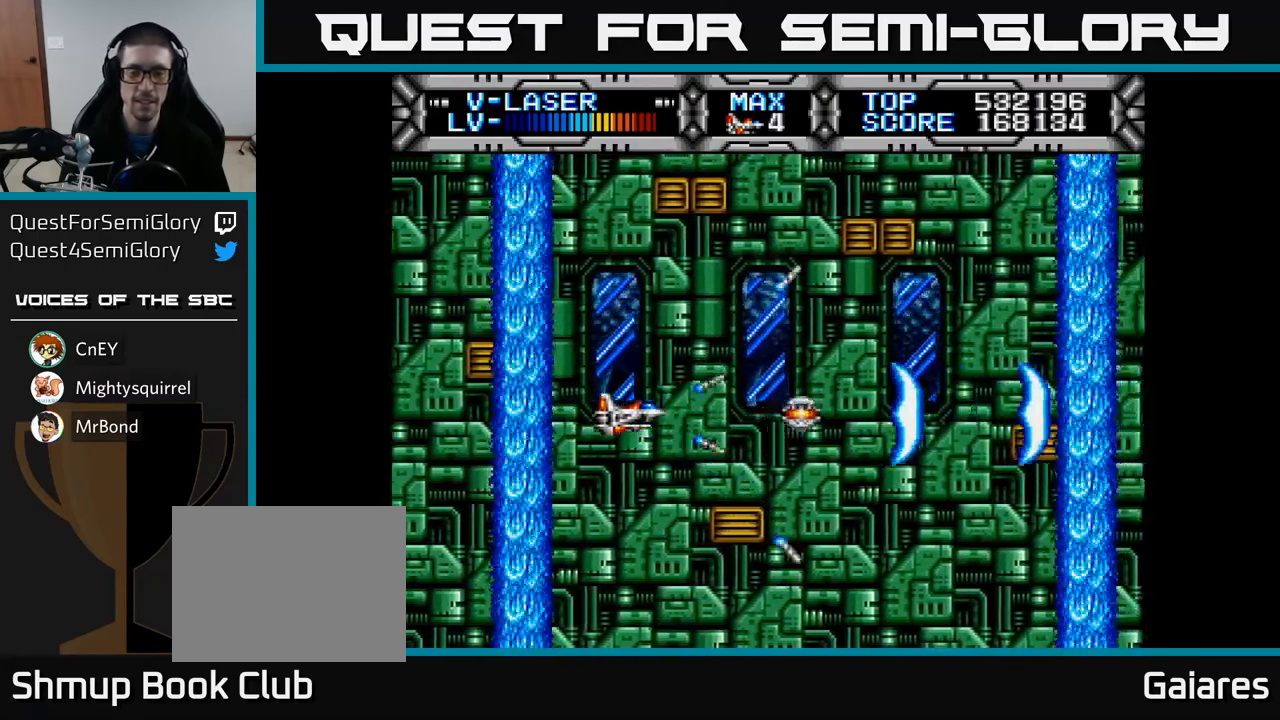
{"buttons": ["X"], "left_stick": "center", "right_stick": "center", "events": [[200, "DPAD_LEFT", "up"]]}
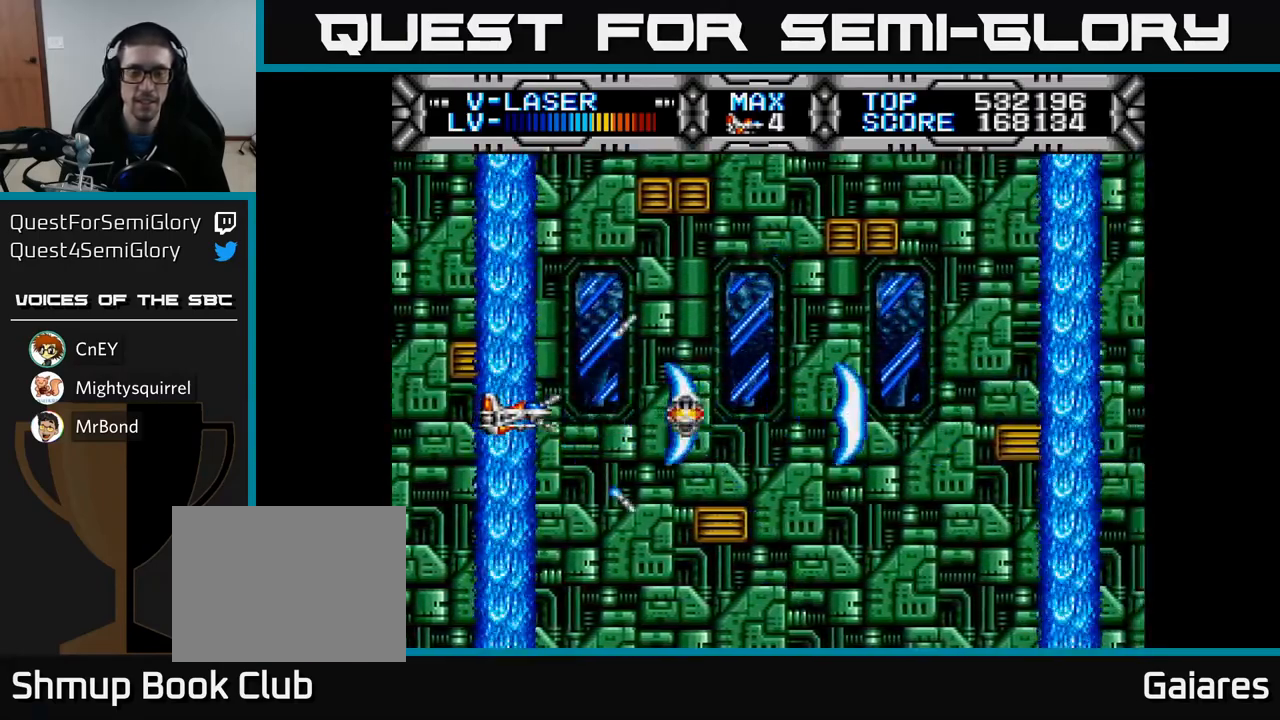
{"buttons": ["X"], "left_stick": "center", "right_stick": "center", "events": []}
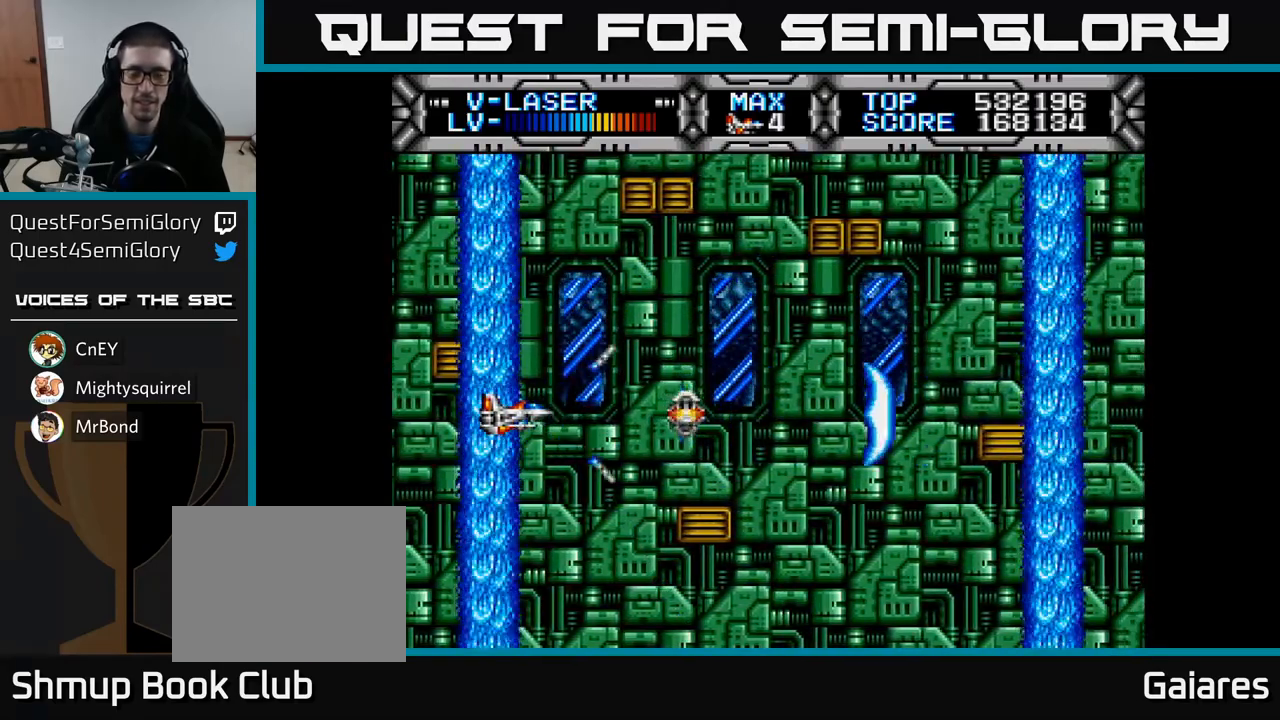
{"buttons": ["X"], "left_stick": "center", "right_stick": "center", "events": []}
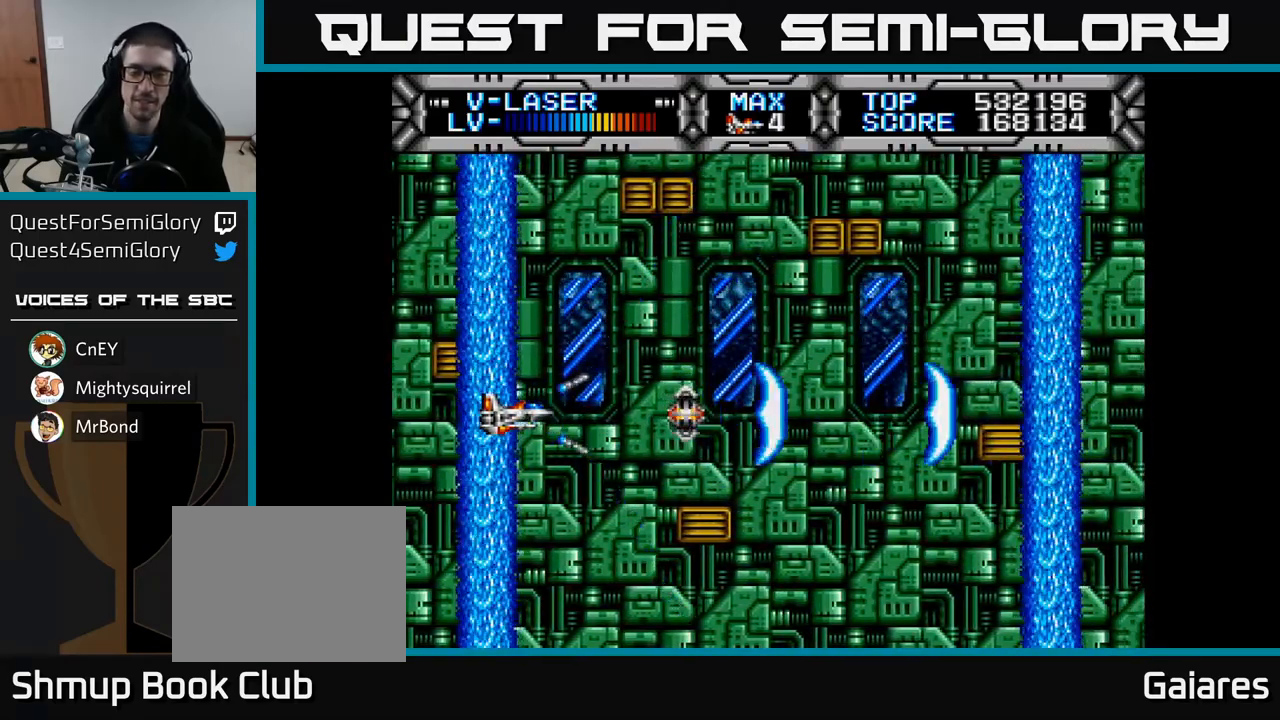
{"buttons": ["X"], "left_stick": "center", "right_stick": "center", "events": []}
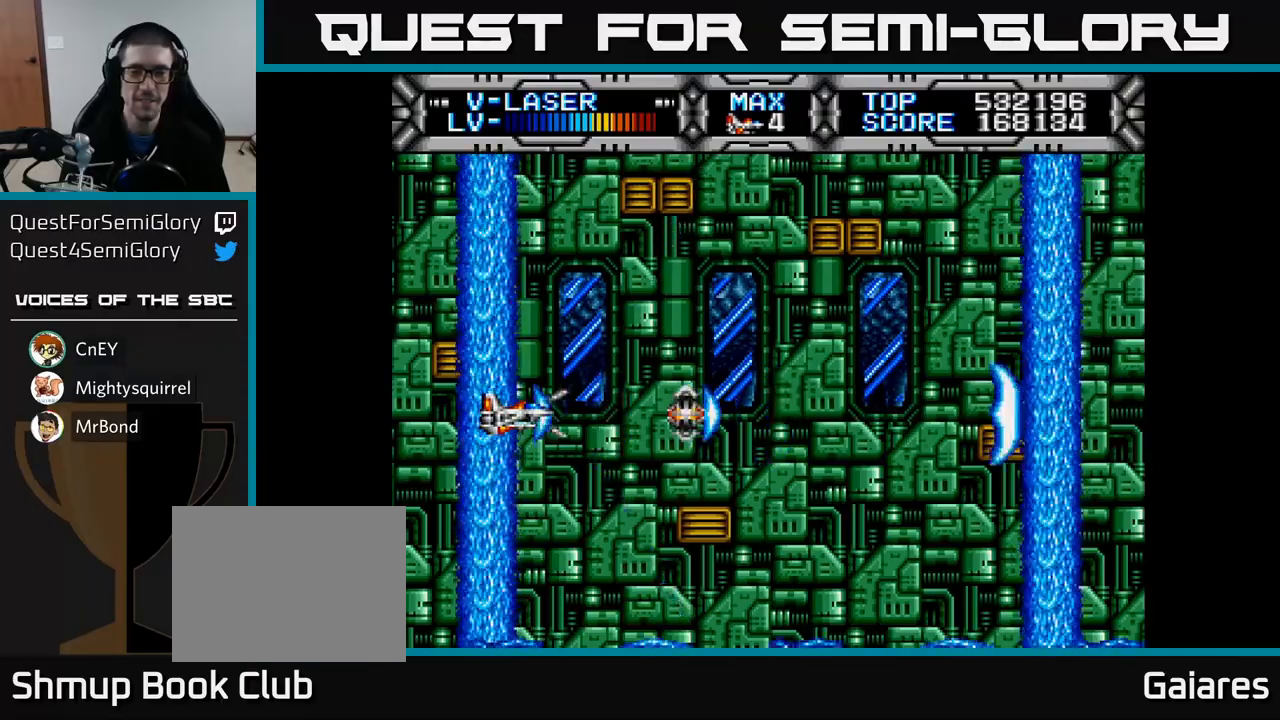
{"buttons": ["X"], "left_stick": "center", "right_stick": "center", "events": []}
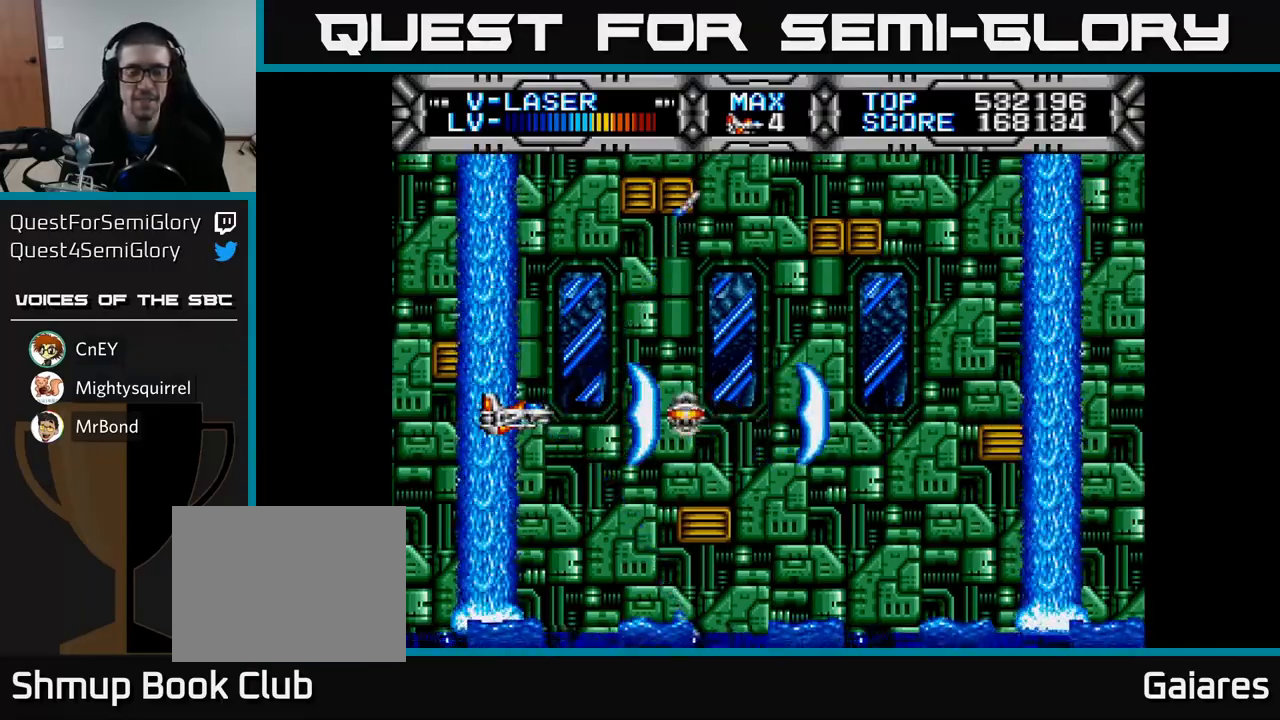
{"buttons": ["X"], "left_stick": "center", "right_stick": "center", "events": []}
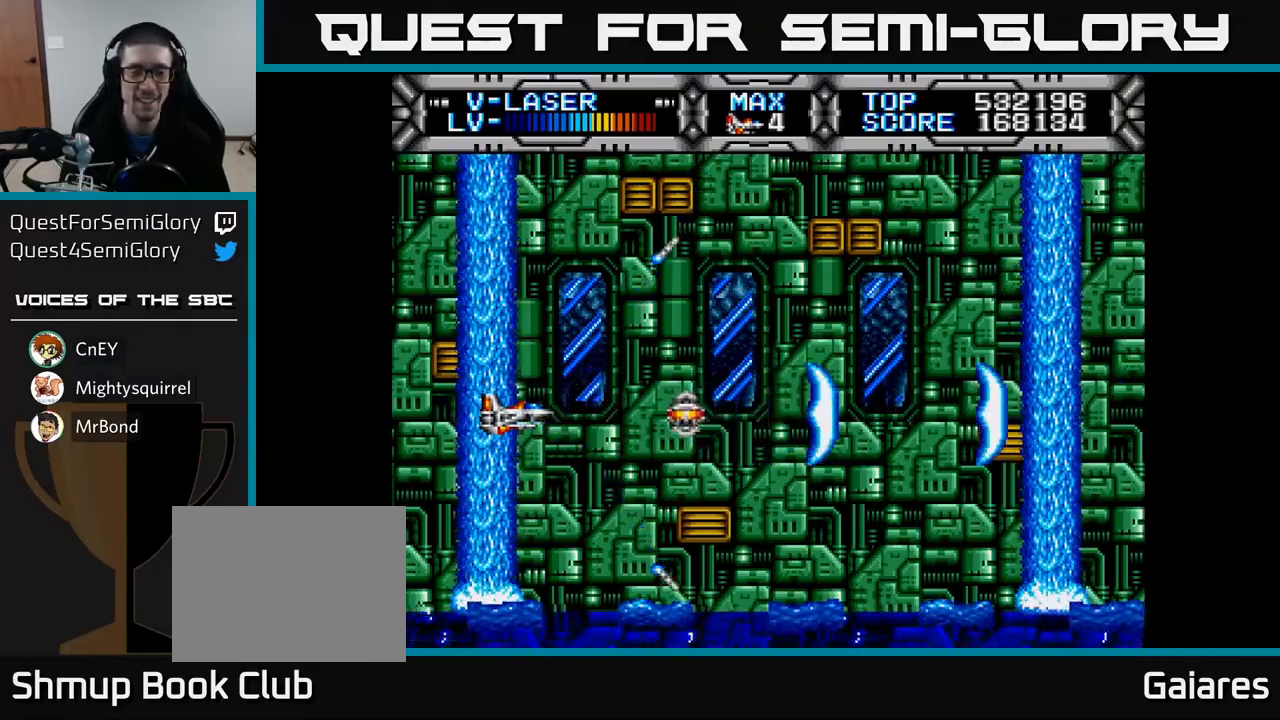
{"buttons": ["X"], "left_stick": "center", "right_stick": "center", "events": []}
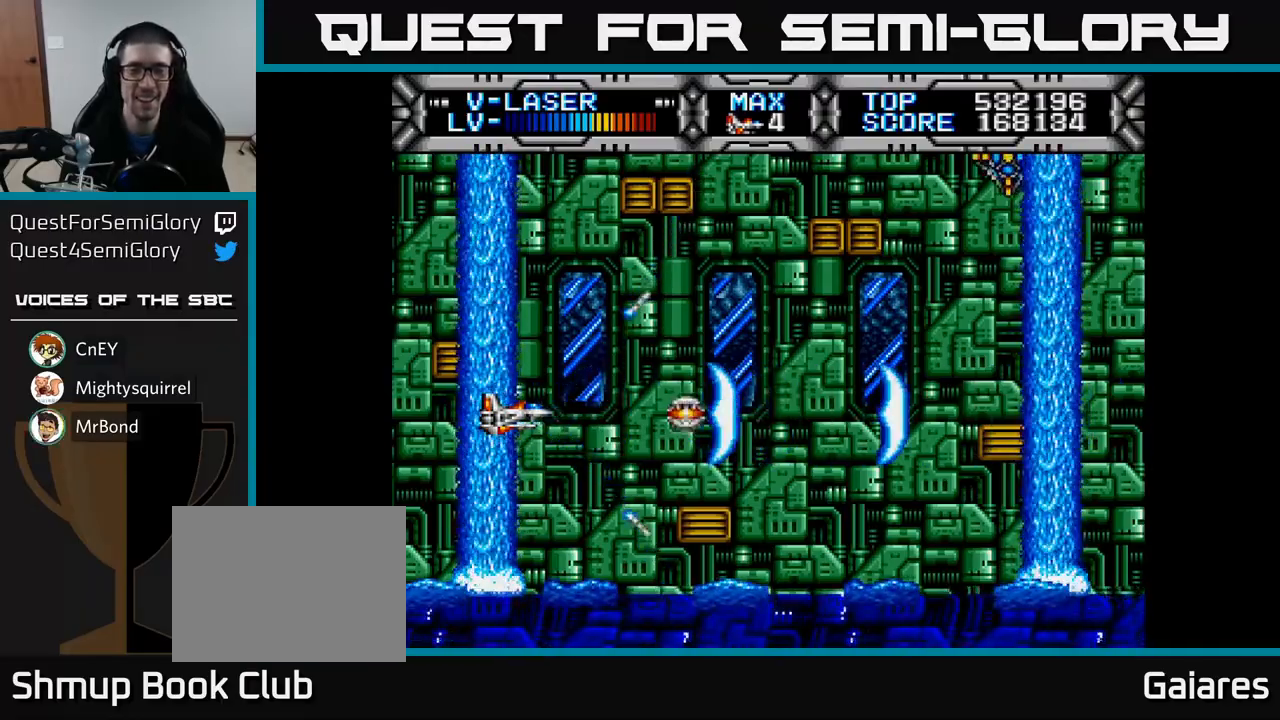
{"buttons": ["X"], "left_stick": "center", "right_stick": "center", "events": []}
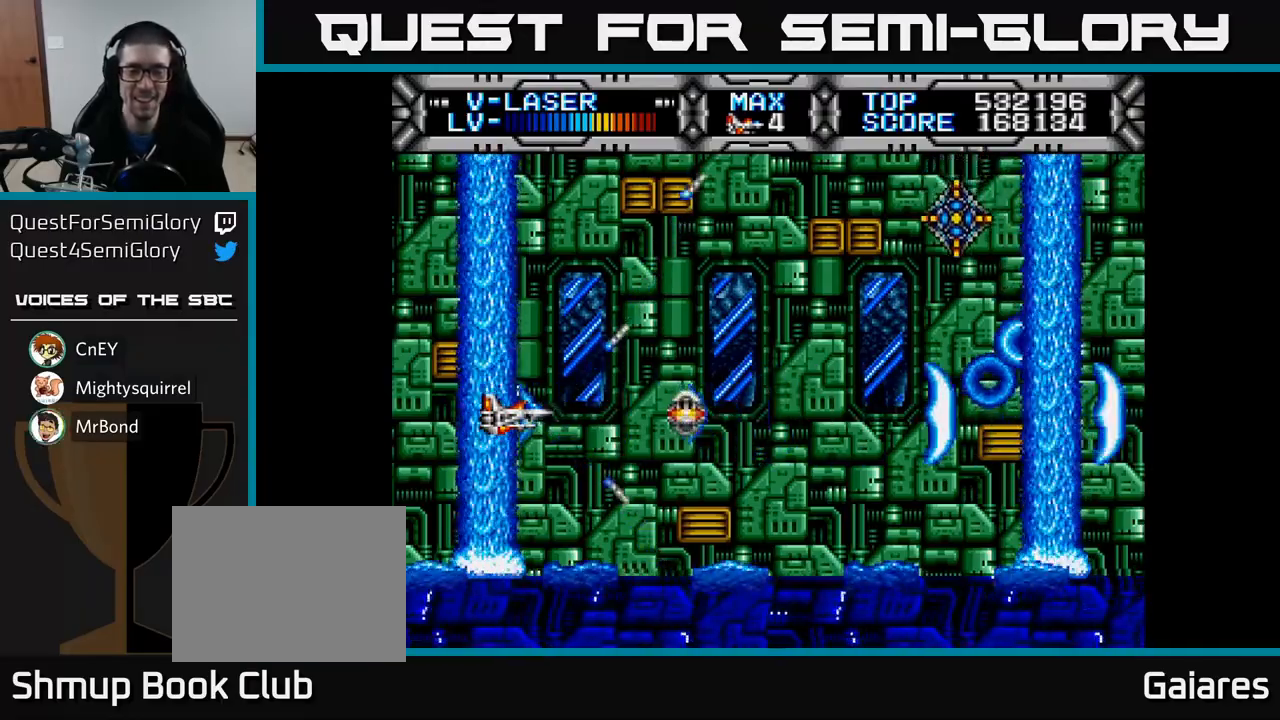
{"buttons": ["X"], "left_stick": "center", "right_stick": "center", "events": [[217, "DPAD_RIGHT", "down"], [350, "DPAD_RIGHT", "up"]]}
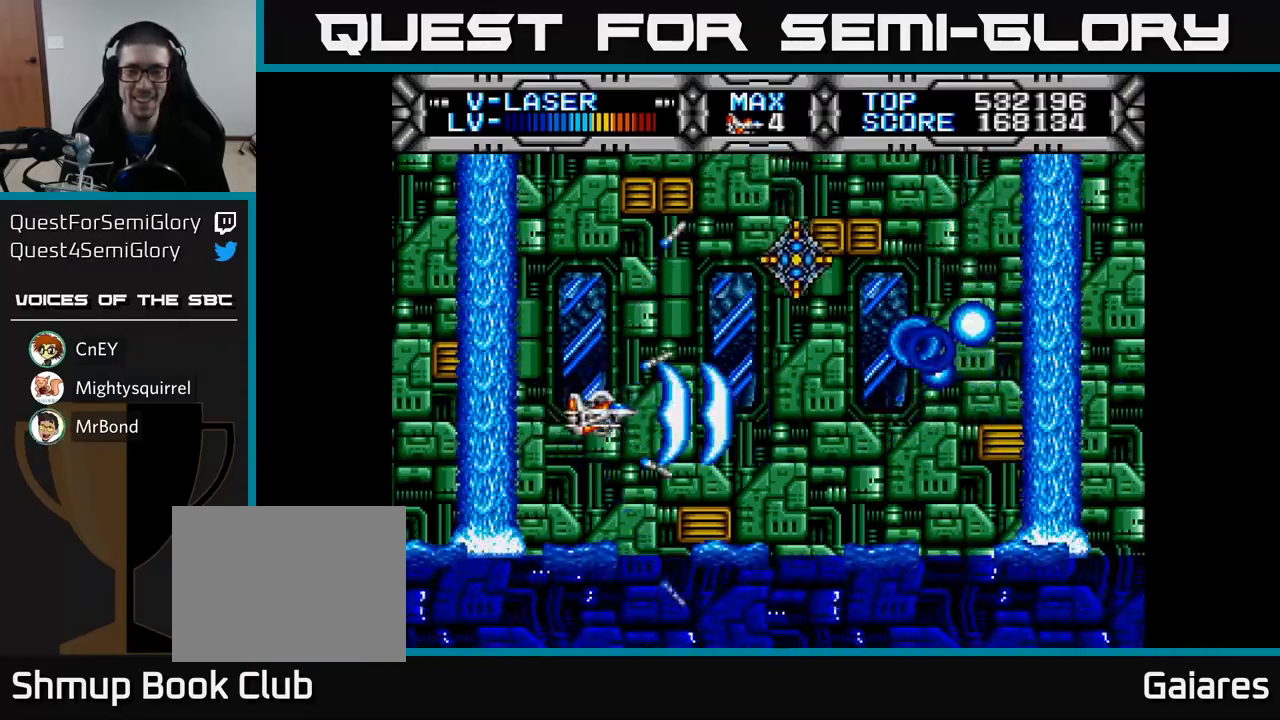
{"buttons": ["X"], "left_stick": "center", "right_stick": "center", "events": [[67, "DPAD_UP", "down"], [250, "DPAD_UP", "up"]]}
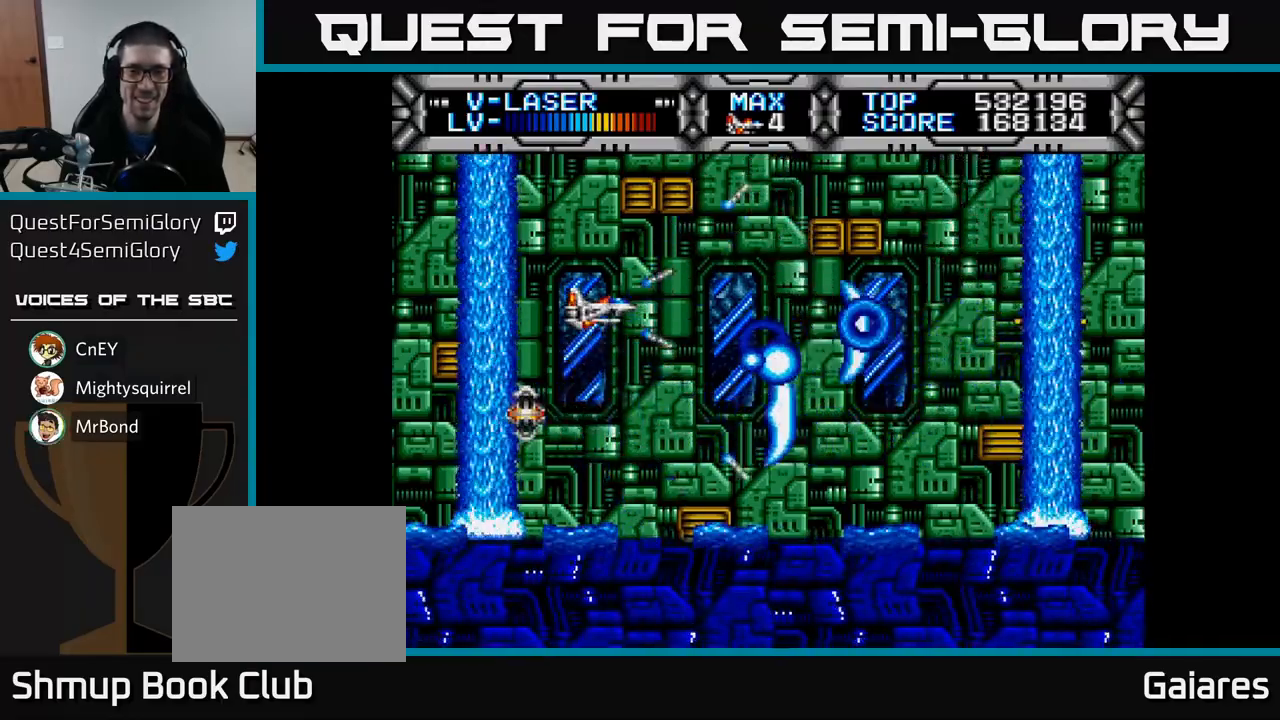
{"buttons": ["X"], "left_stick": "center", "right_stick": "center", "events": [[233, "DPAD_LEFT", "down"], [333, "DPAD_LEFT", "up"]]}
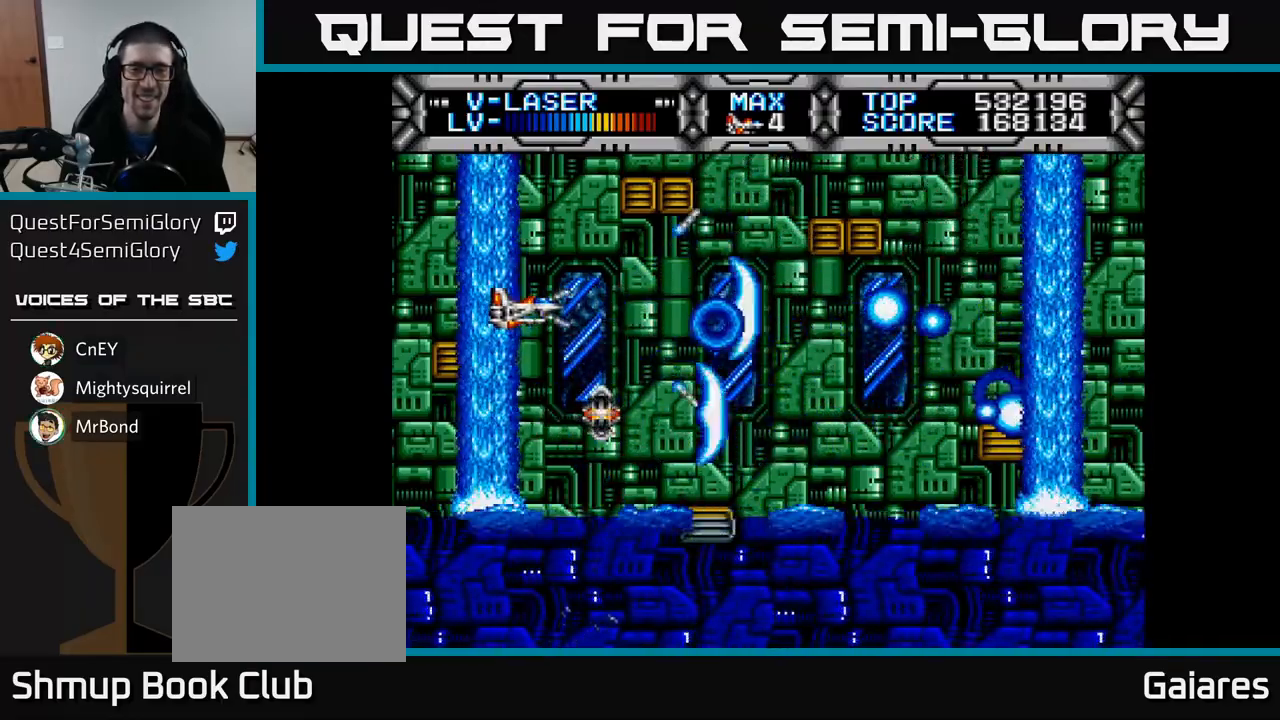
{"buttons": ["X"], "left_stick": "center", "right_stick": "center", "events": []}
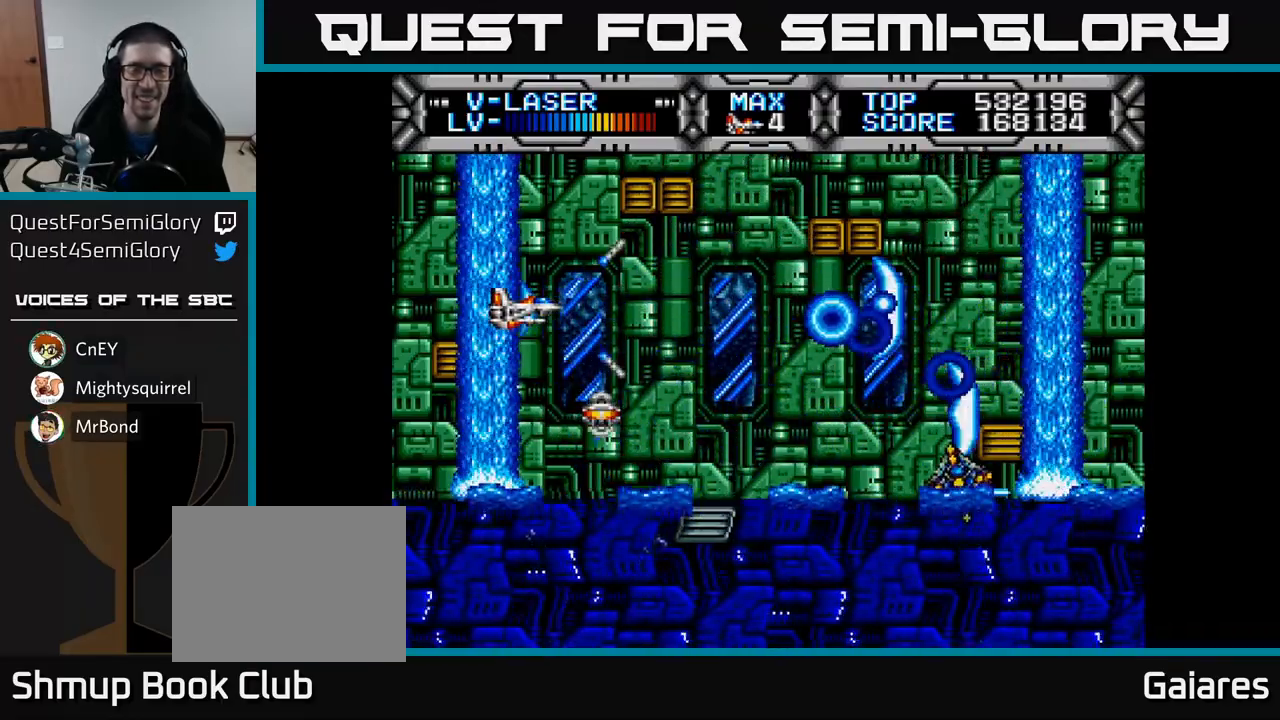
{"buttons": ["X"], "left_stick": "center", "right_stick": "center", "events": []}
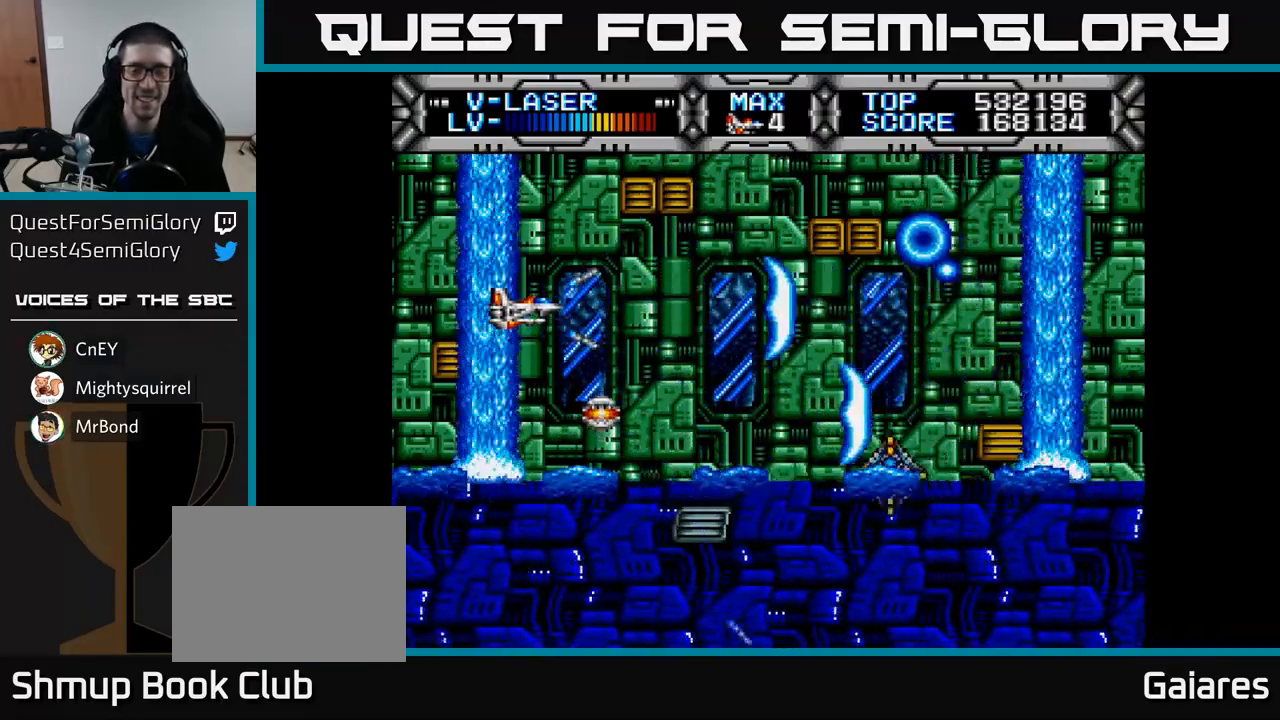
{"buttons": ["X", "DPAD_DOWN"], "left_stick": "center", "right_stick": "center", "events": [[267, "DPAD_DOWN", "down"]]}
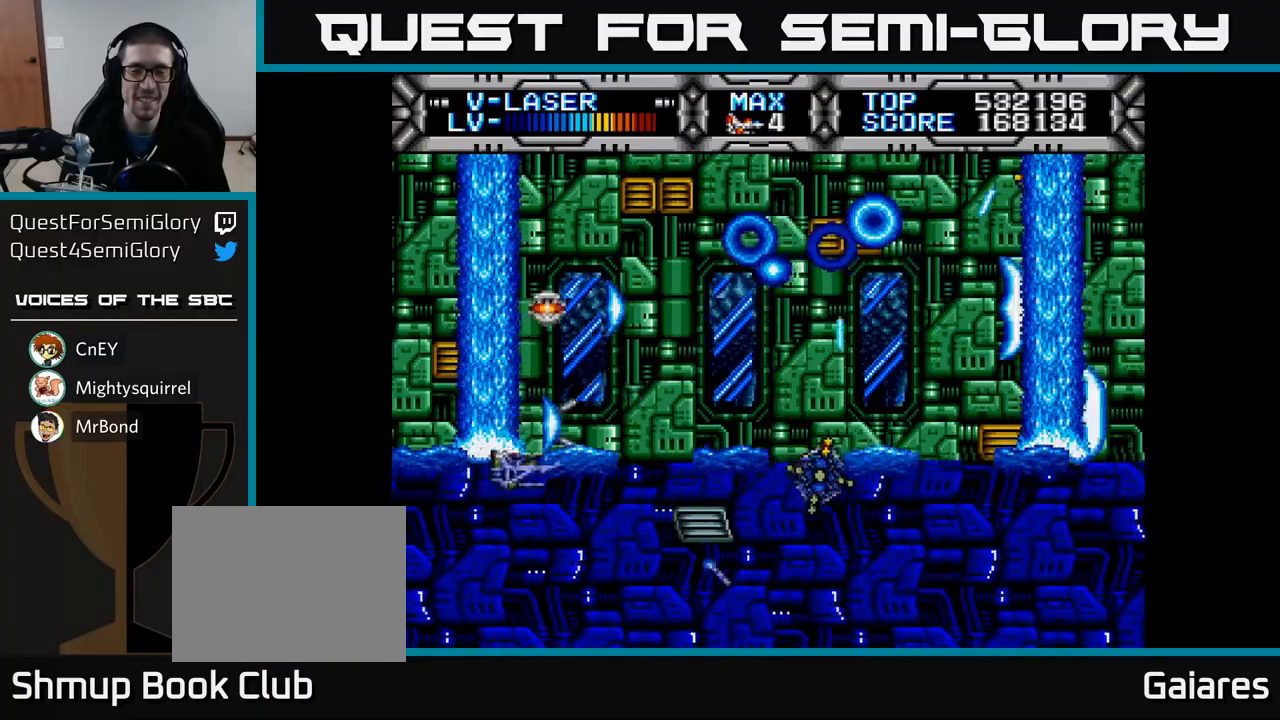
{"buttons": ["X", "DPAD_LEFT"], "left_stick": "center", "right_stick": "center", "events": [[33, "DPAD_DOWN", "up"], [317, "DPAD_UP", "down"], [350, "DPAD_LEFT", "down"], [467, "DPAD_UP", "up"]]}
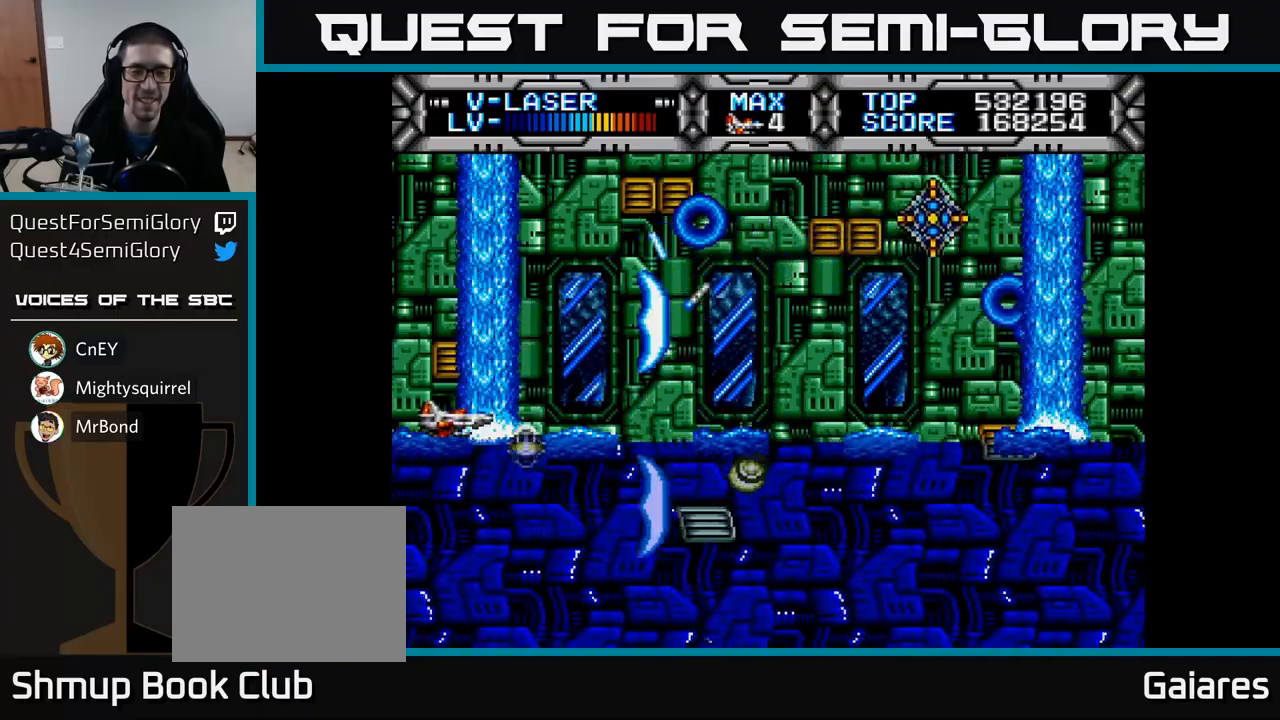
{"buttons": ["X"], "left_stick": "center", "right_stick": "center", "events": [[33, "DPAD_LEFT", "up"]]}
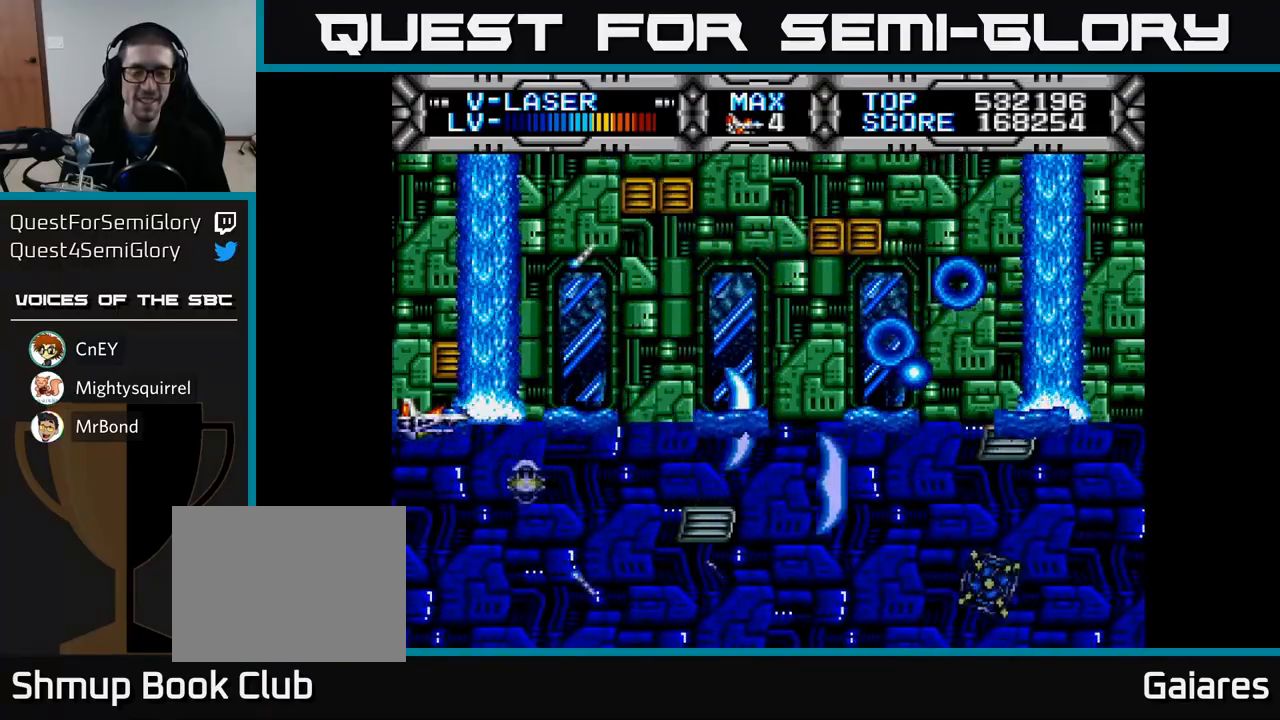
{"buttons": ["X"], "left_stick": "center", "right_stick": "center", "events": [[67, "DPAD_UP", "down"], [233, "DPAD_UP", "up"]]}
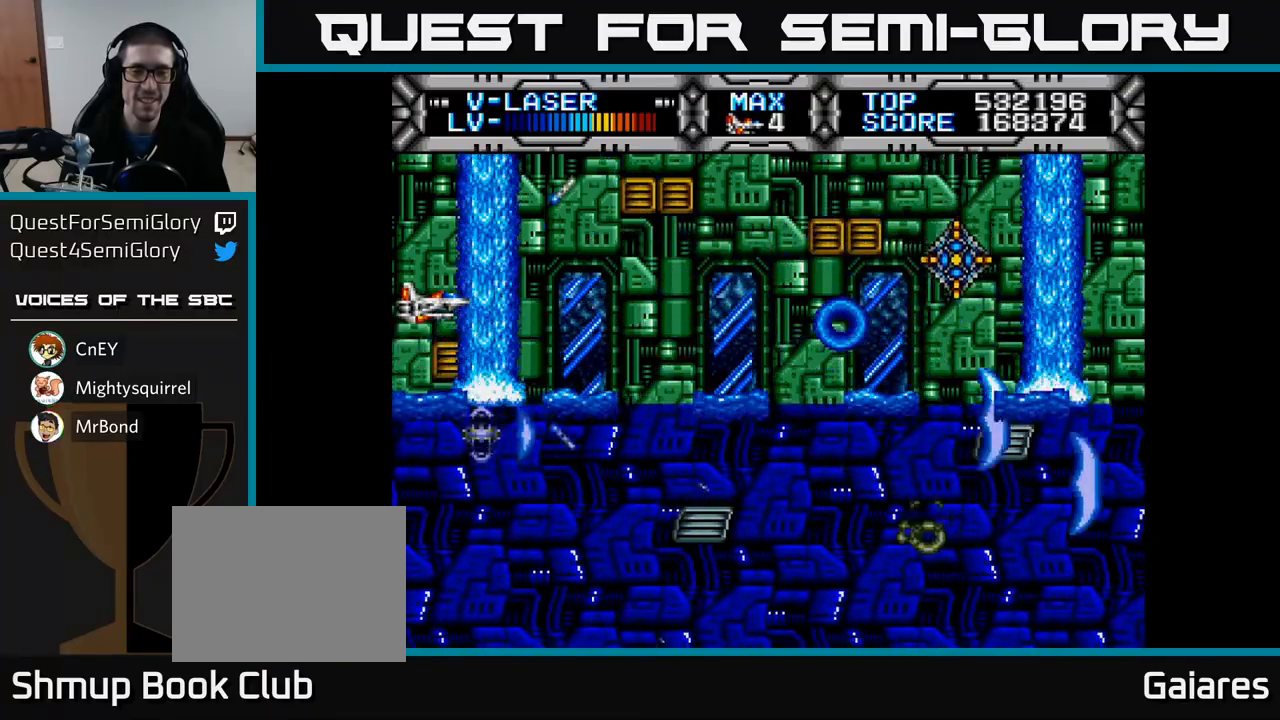
{"buttons": ["X"], "left_stick": "center", "right_stick": "center", "events": [[33, "DPAD_DOWN", "down"], [50, "DPAD_RIGHT", "down"], [283, "DPAD_DOWN", "up"], [283, "DPAD_RIGHT", "up"]]}
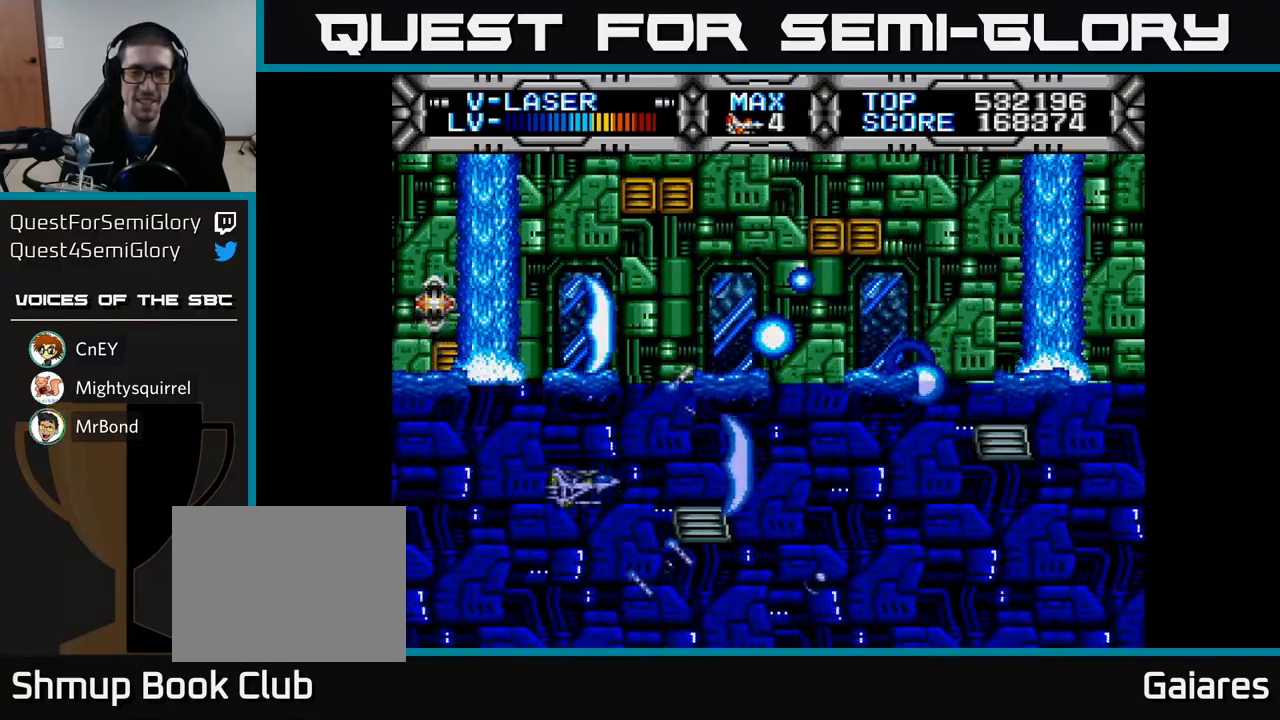
{"buttons": ["X"], "left_stick": "center", "right_stick": "center", "events": [[167, "DPAD_UP", "down"], [317, "DPAD_UP", "up"]]}
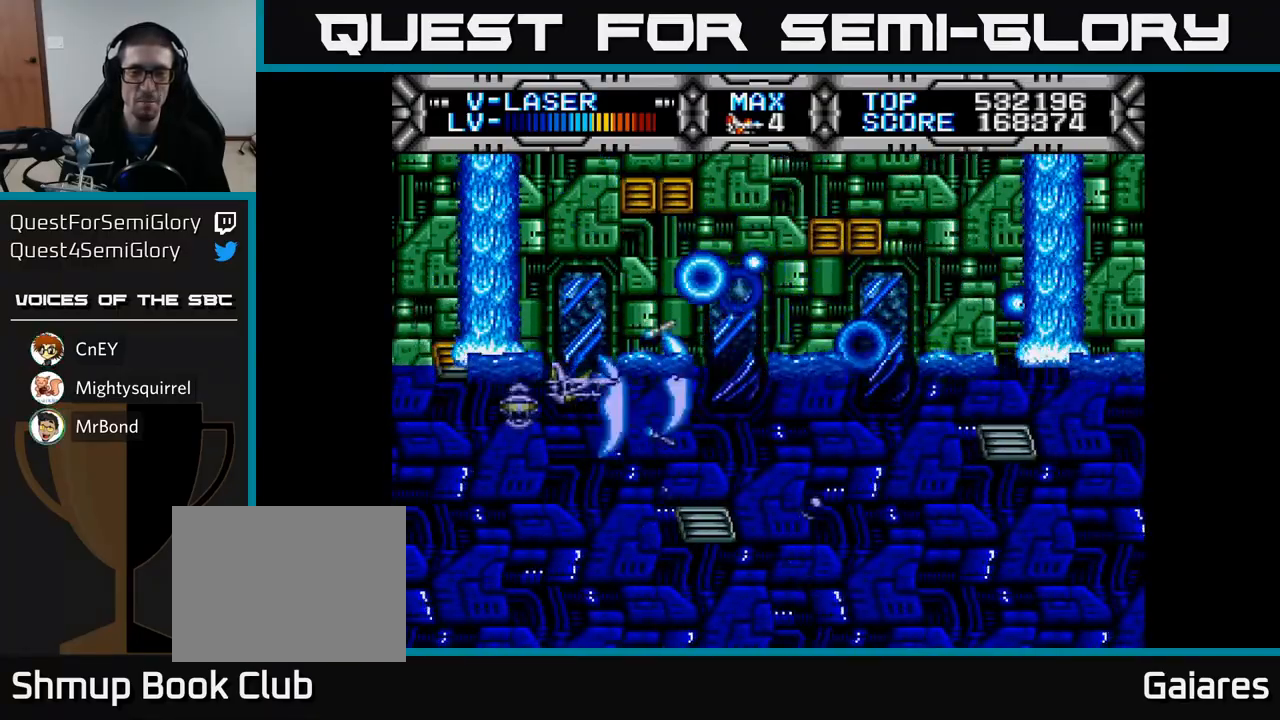
{"buttons": ["X"], "left_stick": "center", "right_stick": "center", "events": [[67, "DPAD_UP", "down"], [117, "DPAD_LEFT", "down"], [167, "DPAD_UP", "up"], [183, "DPAD_LEFT", "up"]]}
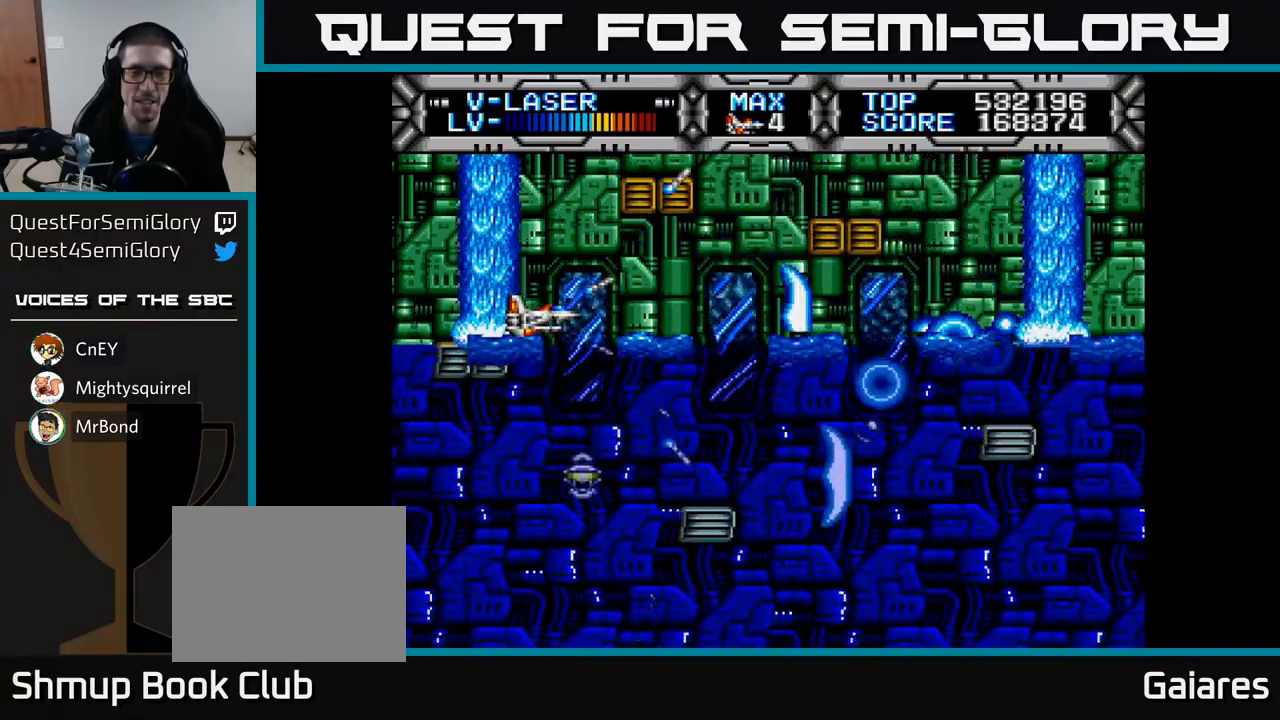
{"buttons": ["X"], "left_stick": "center", "right_stick": "center", "events": []}
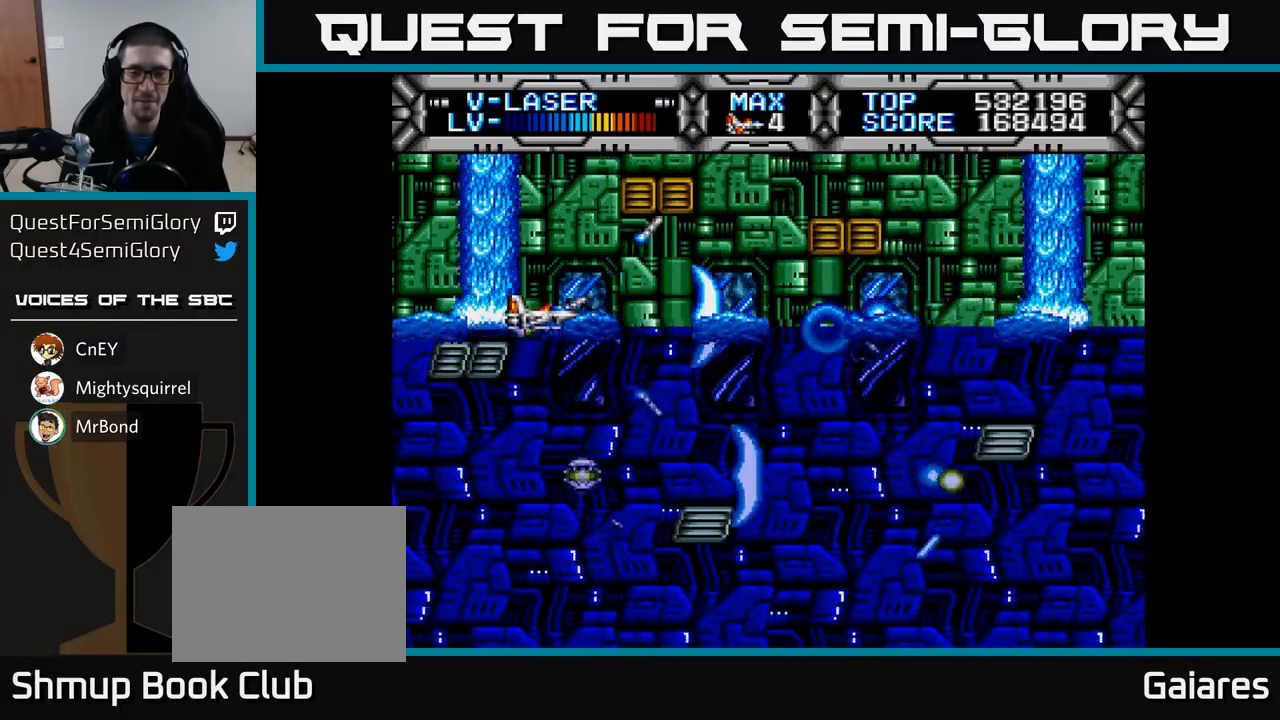
{"buttons": ["X"], "left_stick": "center", "right_stick": "center", "events": []}
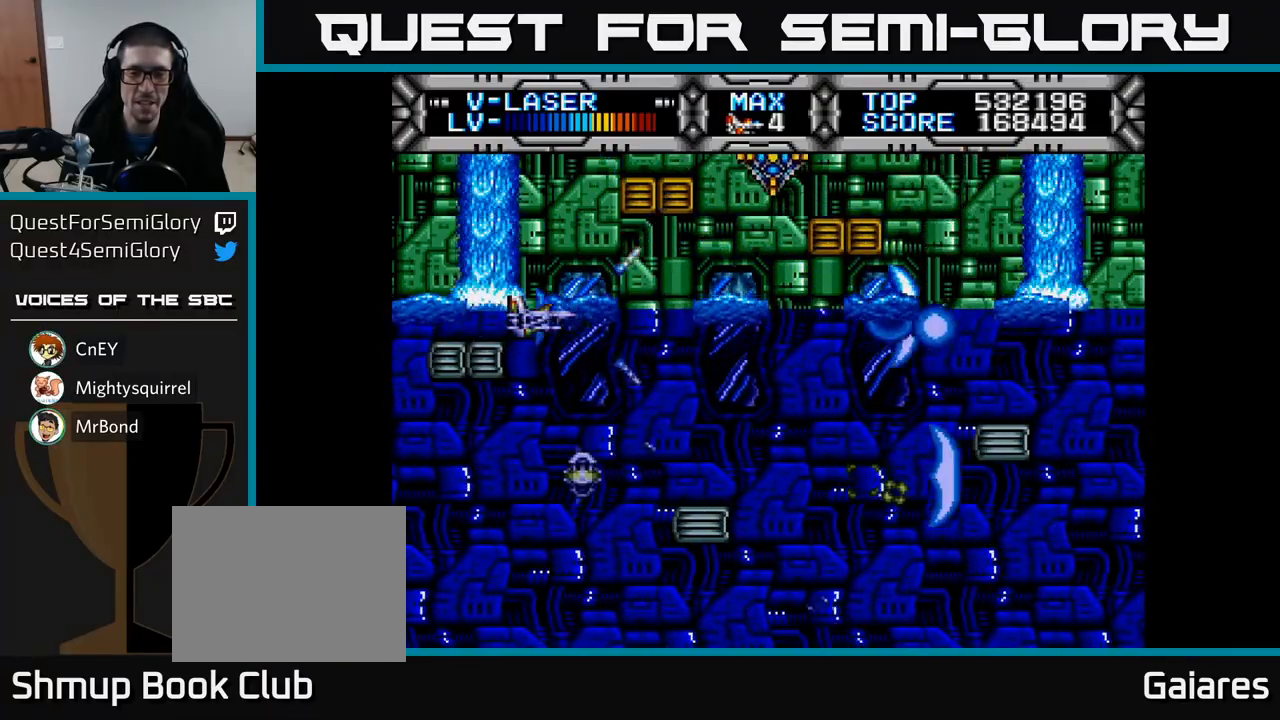
{"buttons": ["X"], "left_stick": "center", "right_stick": "center", "events": []}
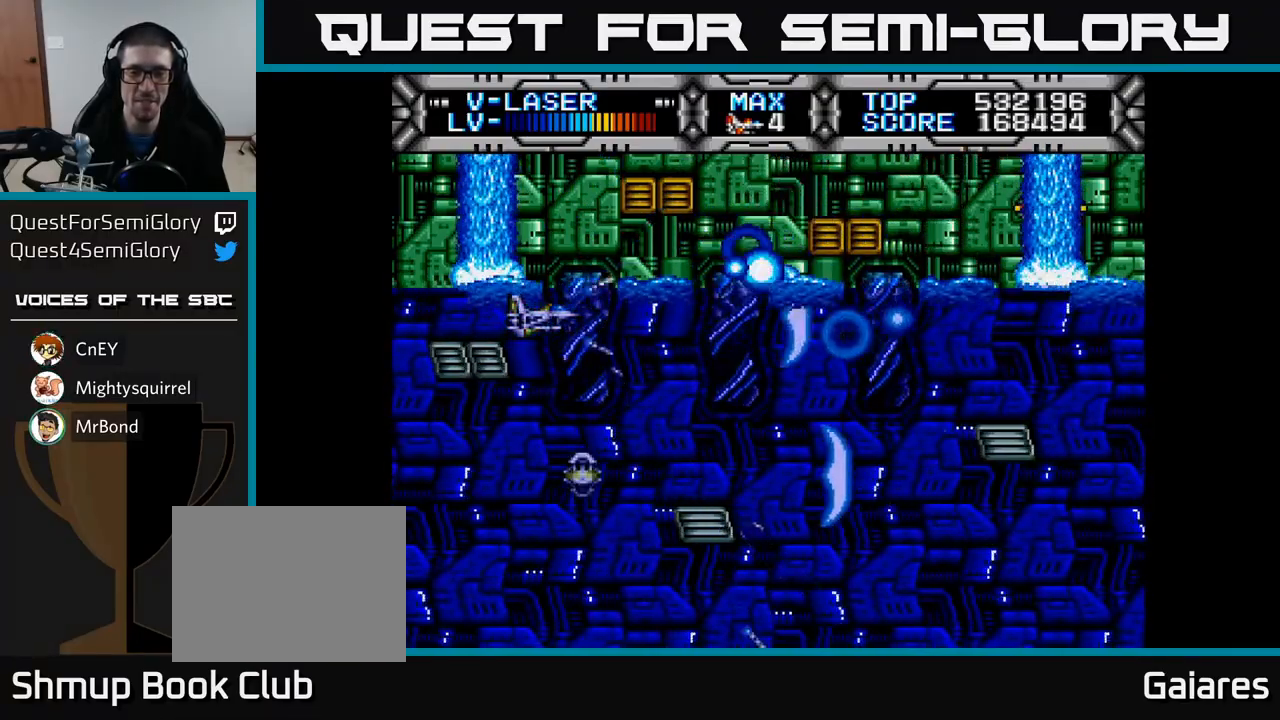
{"buttons": ["X"], "left_stick": "center", "right_stick": "center", "events": []}